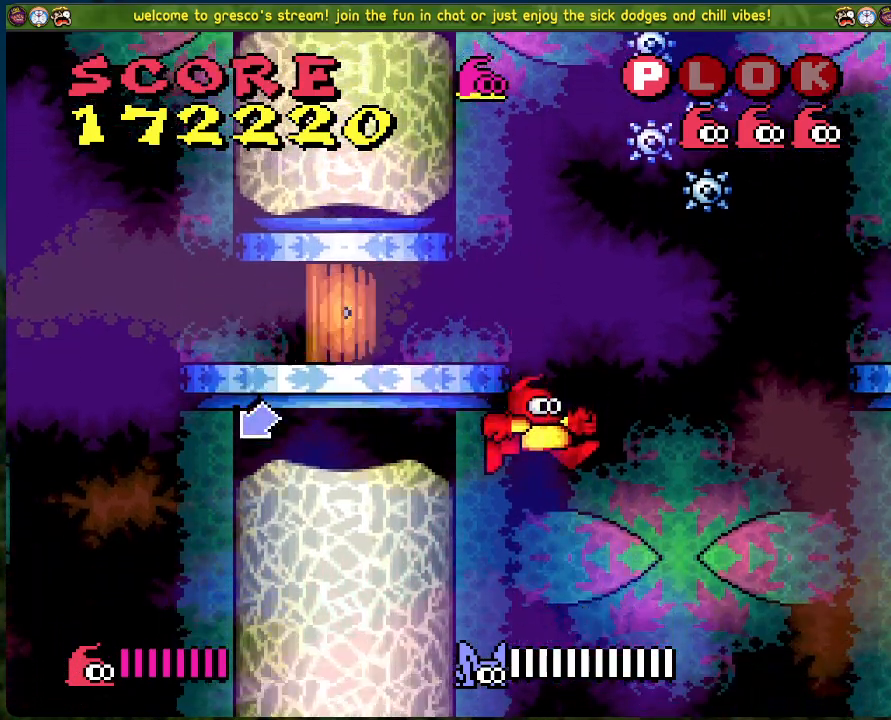
Gameplay with a controller (Xbox layout); each line is a JSON object with the inputs held at the frame after it. "events" lists button and stick changes between this image and that frame as [ms after this image, input, new state], when the widget could be followed in between. Not read: right_stick.
{"buttons": [], "left_stick": "center", "events": []}
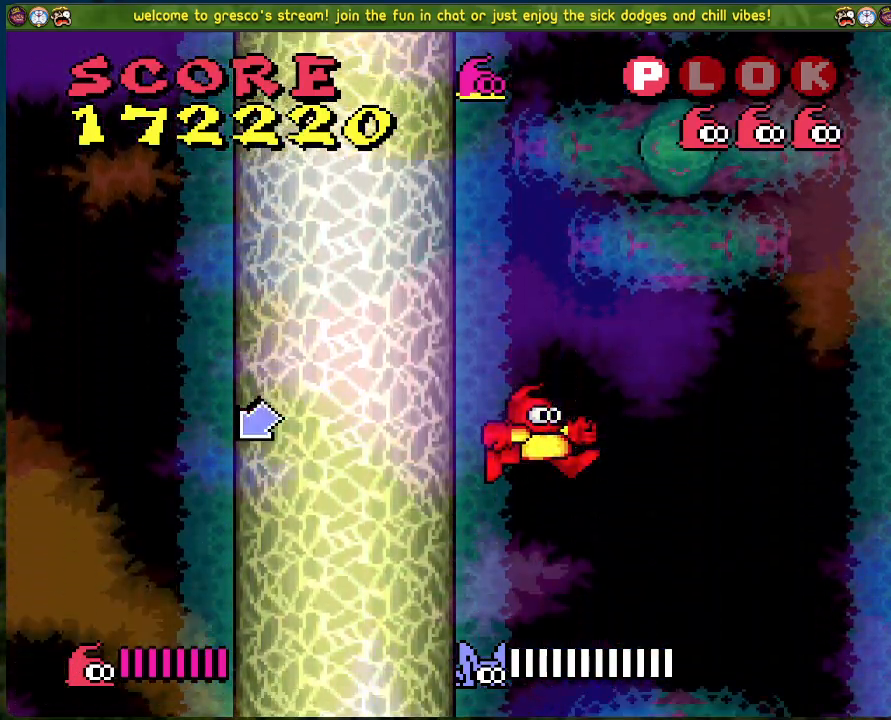
{"buttons": [], "left_stick": "center", "events": []}
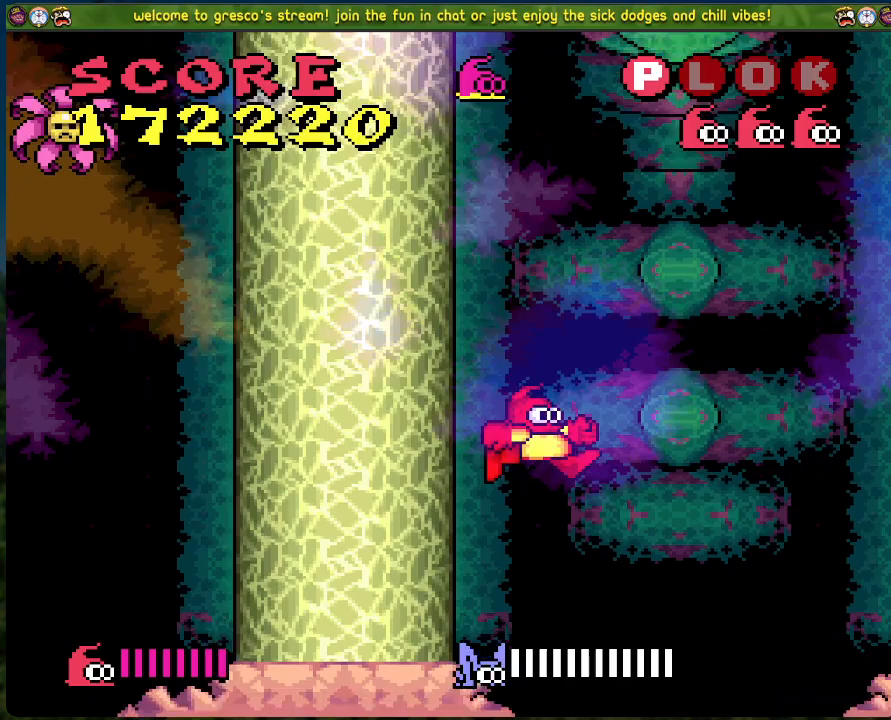
{"buttons": [], "left_stick": "center", "events": []}
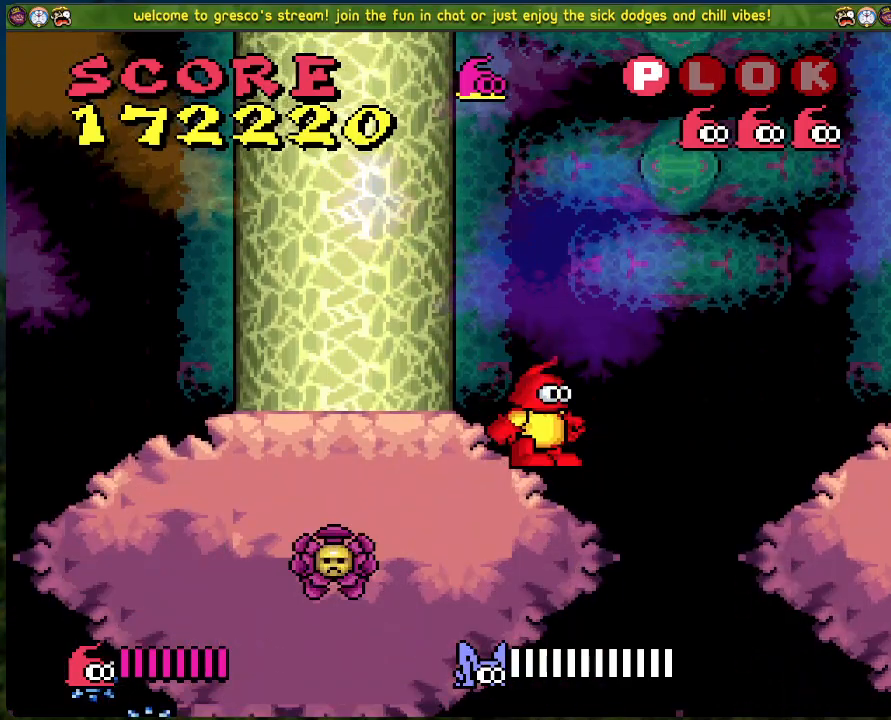
{"buttons": [], "left_stick": "center", "events": []}
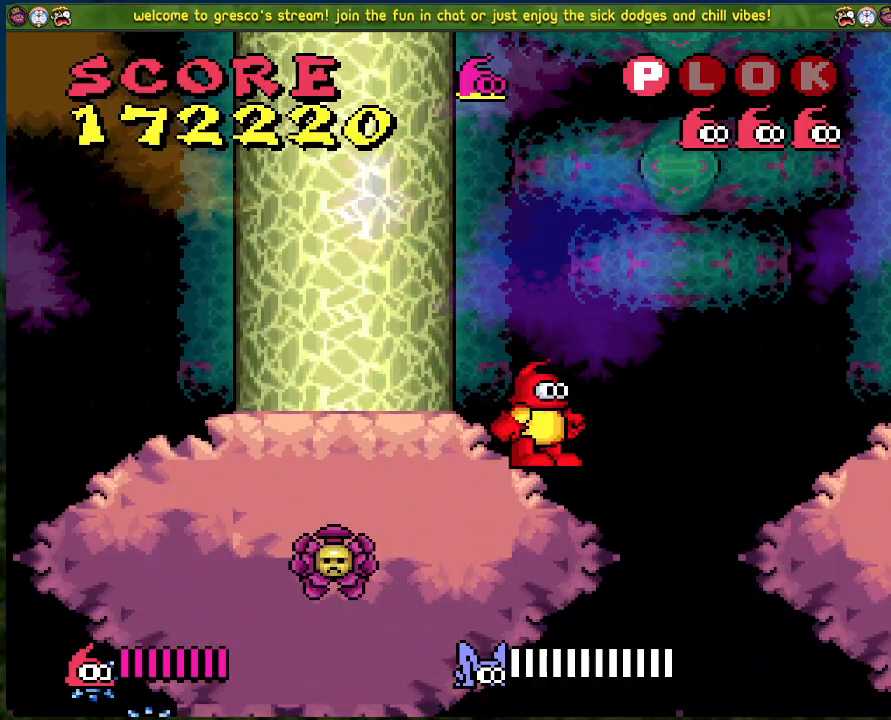
{"buttons": ["A", "DPAD_RIGHT"], "left_stick": "center", "events": [[34, "A", "down"], [34, "DPAD_RIGHT", "down"]]}
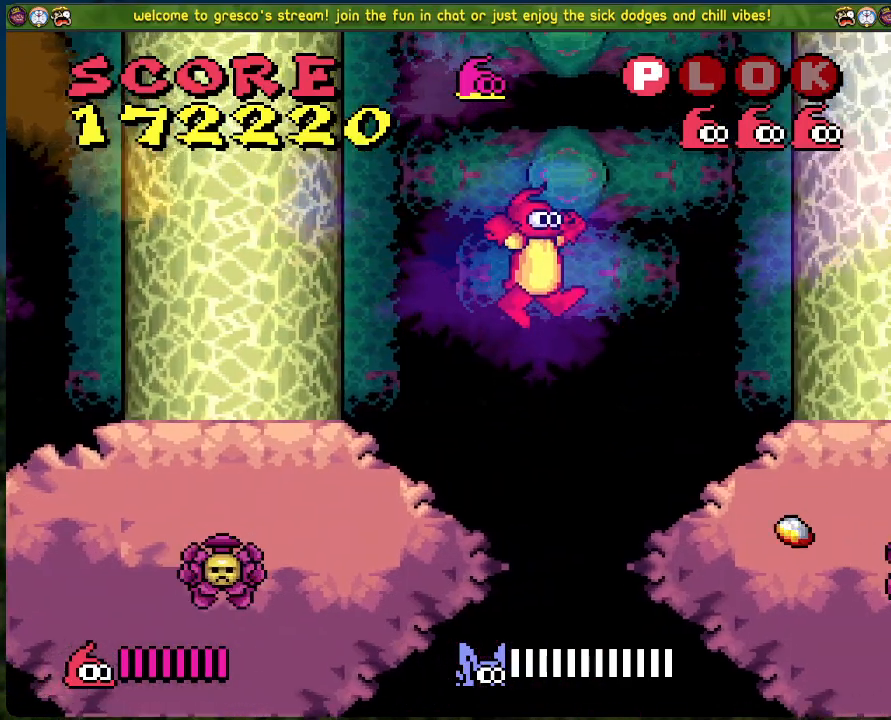
{"buttons": ["DPAD_RIGHT"], "left_stick": "center", "events": [[134, "A", "up"]]}
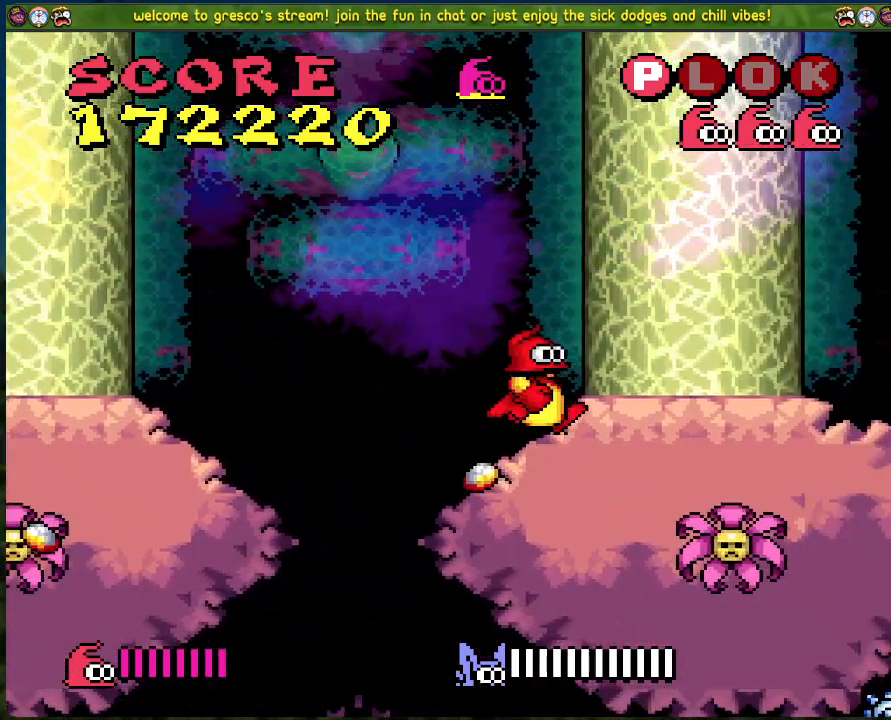
{"buttons": ["DPAD_LEFT"], "left_stick": "center", "events": [[17, "DPAD_RIGHT", "up"], [351, "DPAD_LEFT", "down"]]}
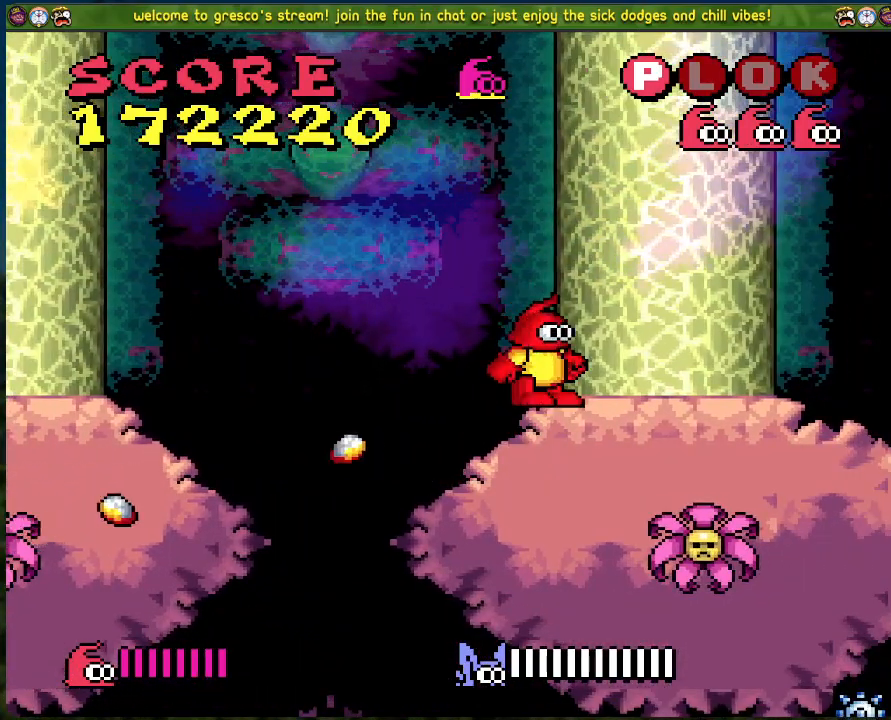
{"buttons": [], "left_stick": "center", "events": [[368, "DPAD_LEFT", "up"]]}
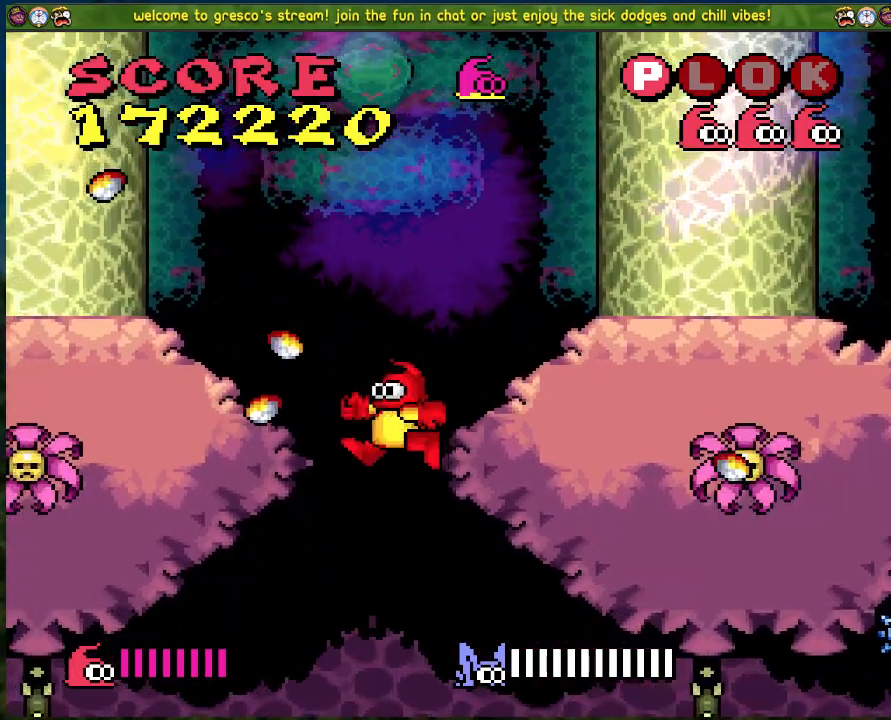
{"buttons": ["DPAD_LEFT"], "left_stick": "center", "events": [[151, "DPAD_LEFT", "down"], [234, "DPAD_LEFT", "up"], [485, "DPAD_LEFT", "down"]]}
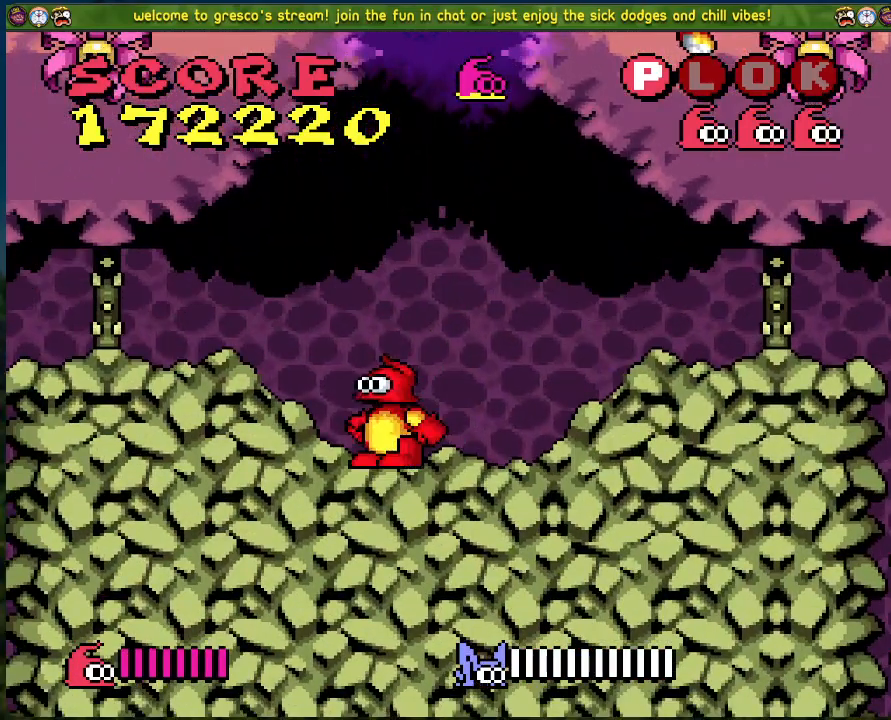
{"buttons": ["DPAD_LEFT"], "left_stick": "center", "events": []}
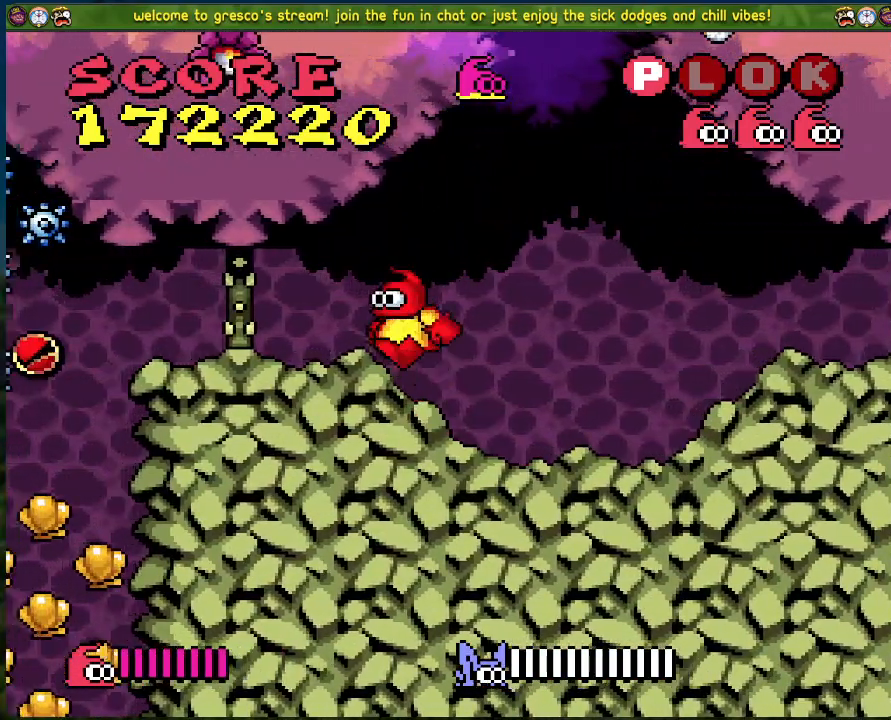
{"buttons": [], "left_stick": "center", "events": [[167, "DPAD_LEFT", "up"]]}
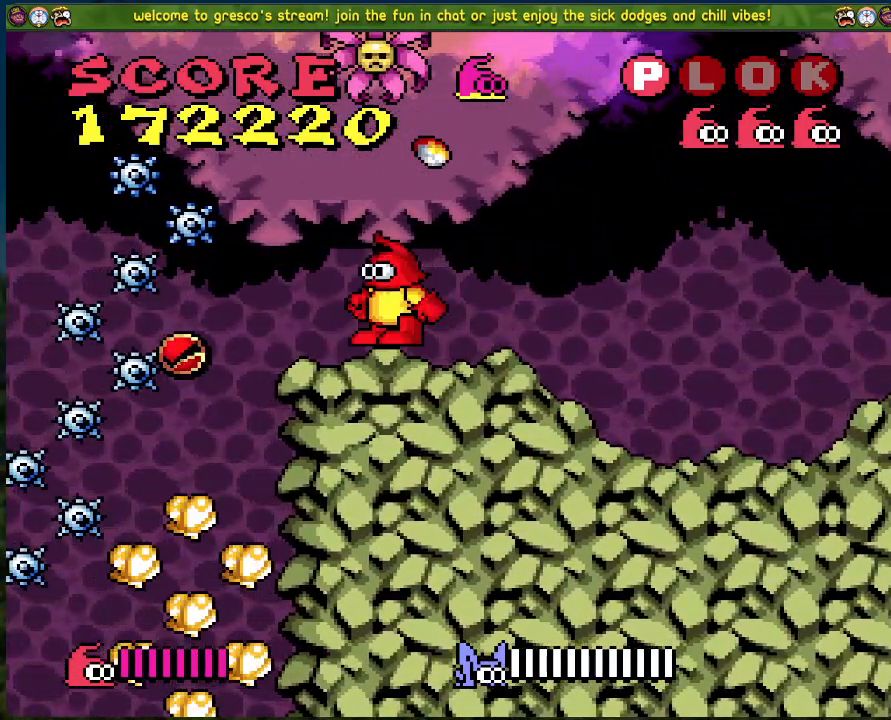
{"buttons": [], "left_stick": "center", "events": [[33, "DPAD_LEFT", "down"], [167, "DPAD_LEFT", "up"]]}
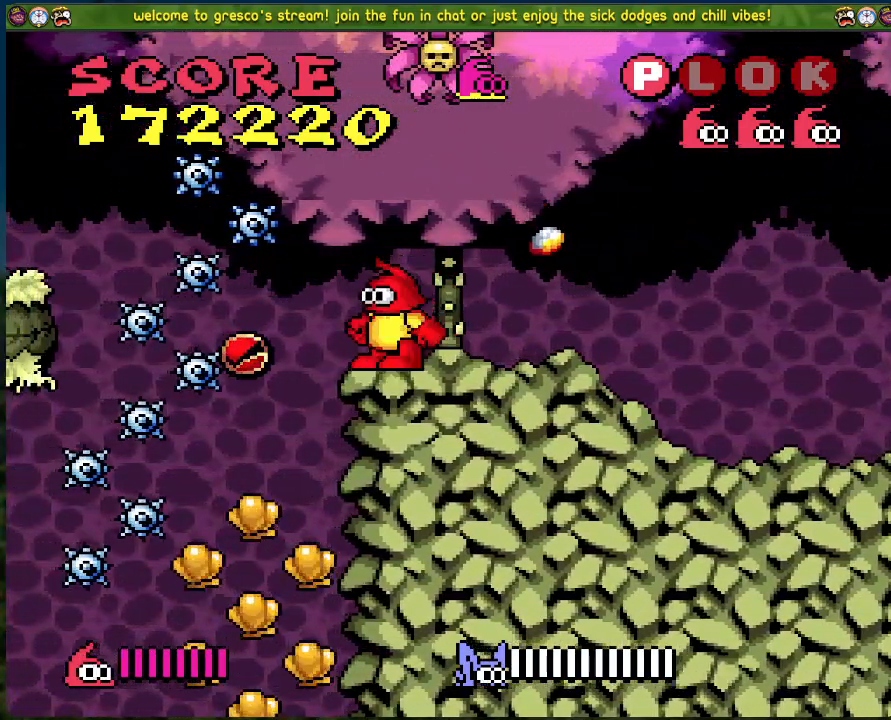
{"buttons": ["DPAD_LEFT"], "left_stick": "center", "events": [[451, "DPAD_LEFT", "down"]]}
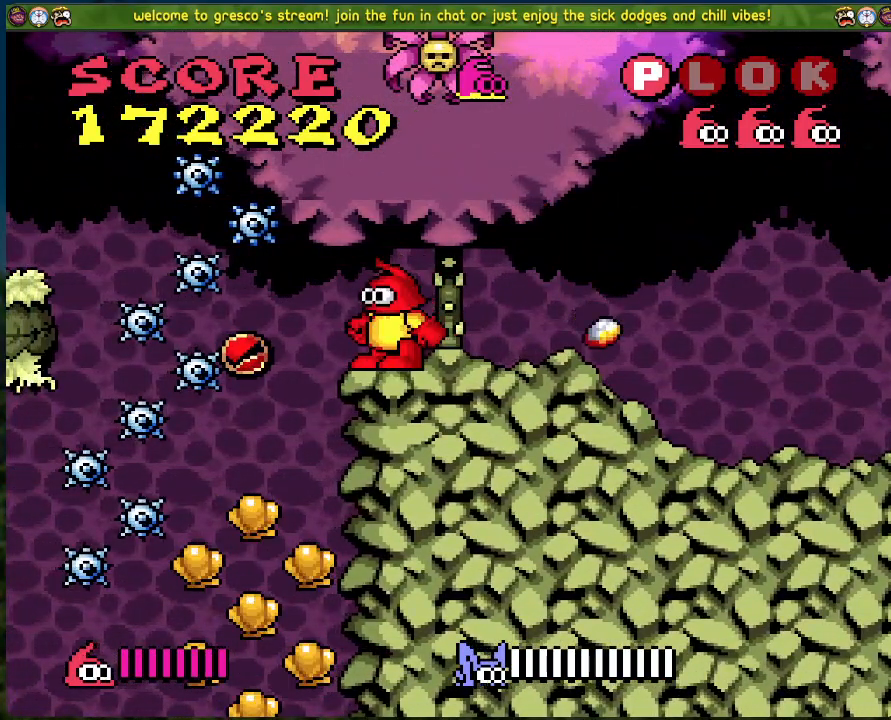
{"buttons": [], "left_stick": "center", "events": [[250, "DPAD_LEFT", "up"]]}
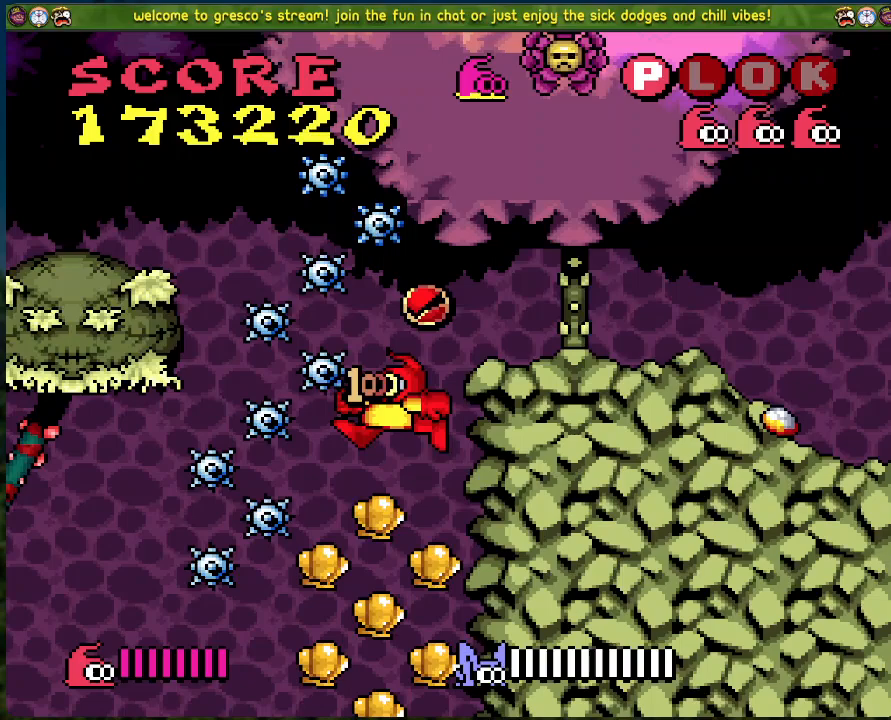
{"buttons": ["DPAD_RIGHT"], "left_stick": "center", "events": [[451, "DPAD_RIGHT", "down"]]}
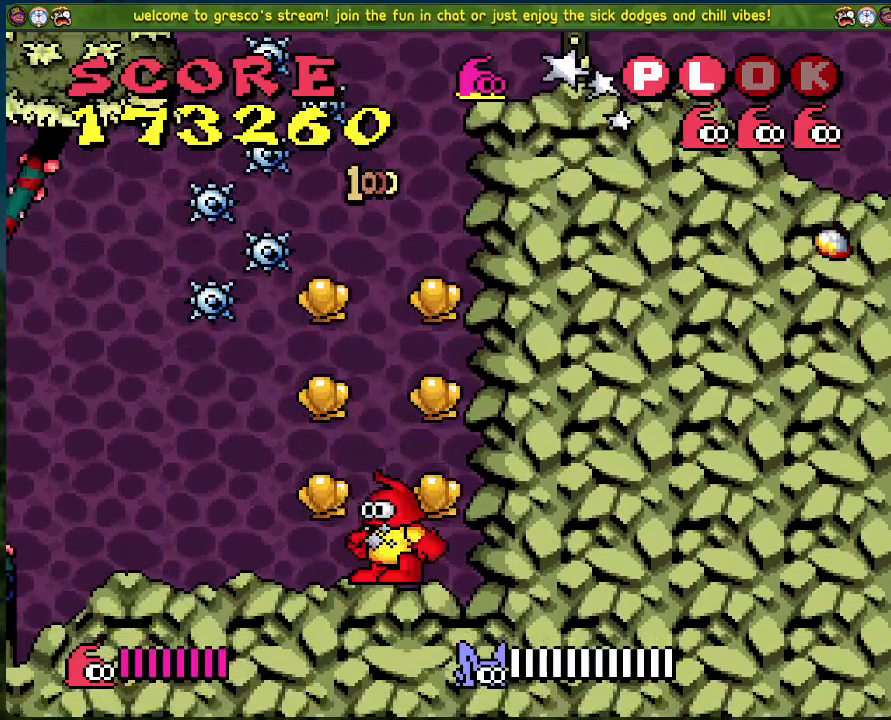
{"buttons": ["A", "DPAD_LEFT"], "left_stick": "center", "events": [[100, "A", "down"], [100, "DPAD_RIGHT", "up"], [351, "DPAD_LEFT", "down"]]}
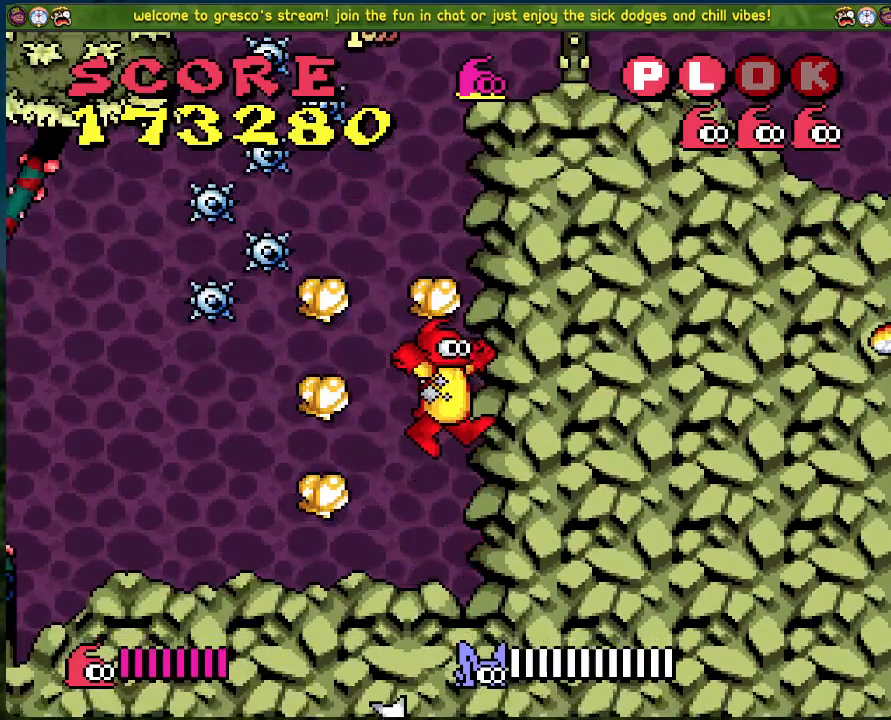
{"buttons": ["A"], "left_stick": "center", "events": [[201, "A", "up"], [218, "DPAD_LEFT", "up"], [452, "A", "down"]]}
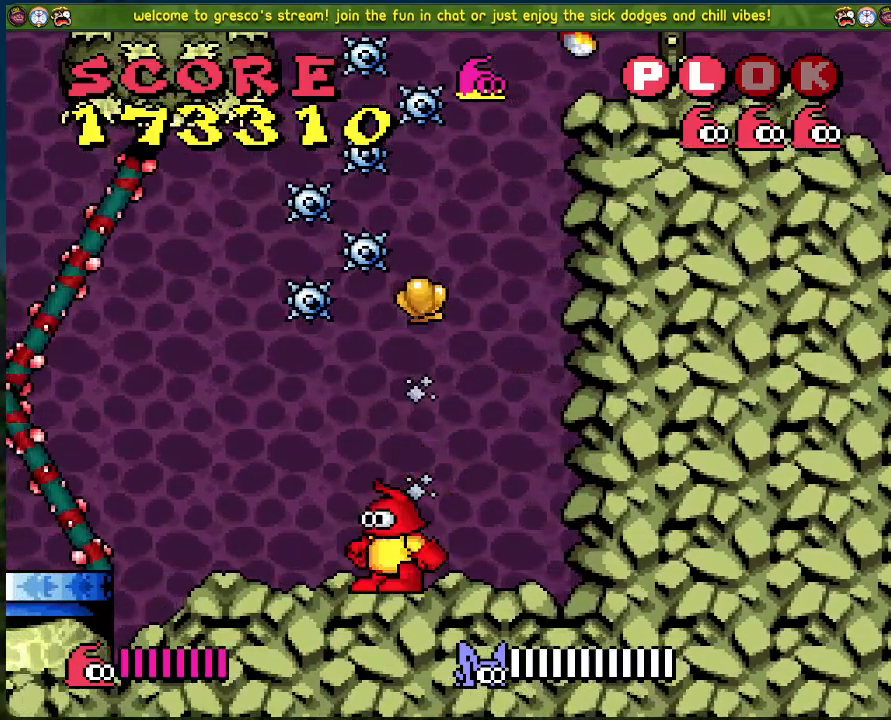
{"buttons": ["DPAD_LEFT"], "left_stick": "center", "events": [[184, "DPAD_RIGHT", "down"], [317, "DPAD_RIGHT", "up"], [451, "A", "up"], [468, "DPAD_LEFT", "down"]]}
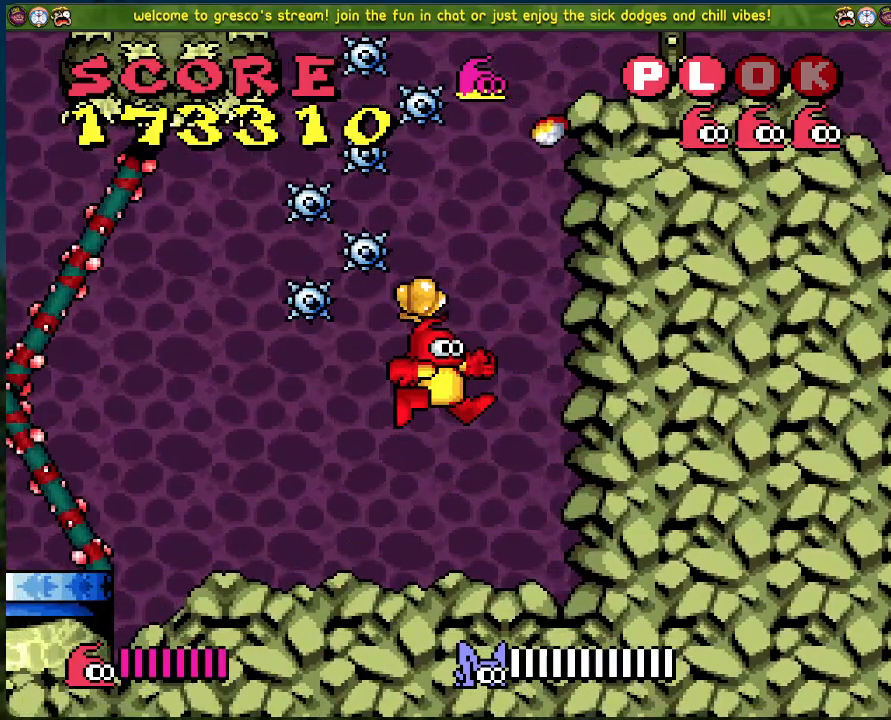
{"buttons": [], "left_stick": "center", "events": [[67, "DPAD_LEFT", "up"]]}
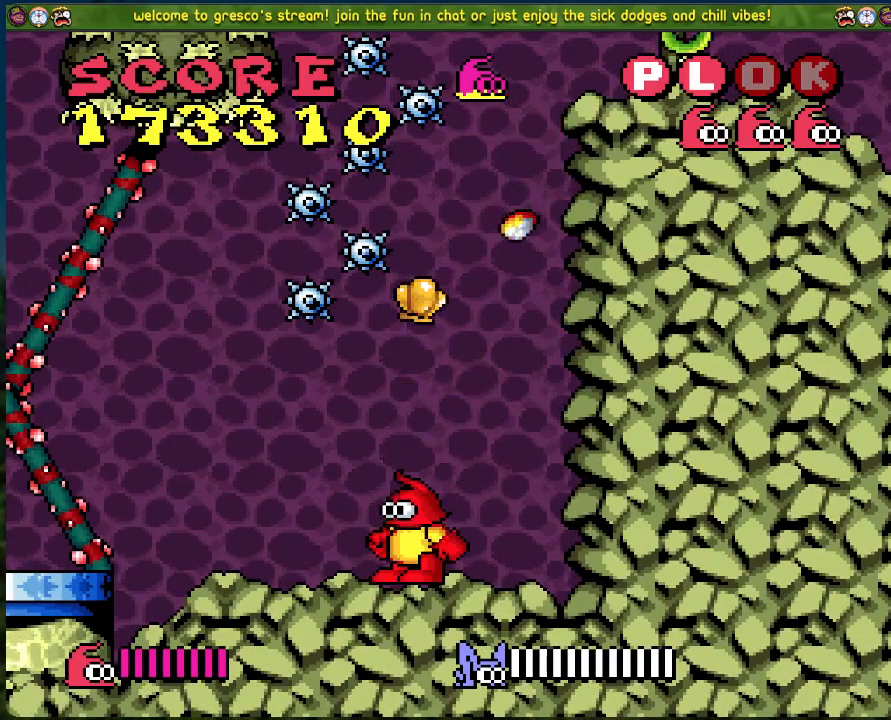
{"buttons": ["DPAD_RIGHT"], "left_stick": "center", "events": [[100, "DPAD_RIGHT", "down"]]}
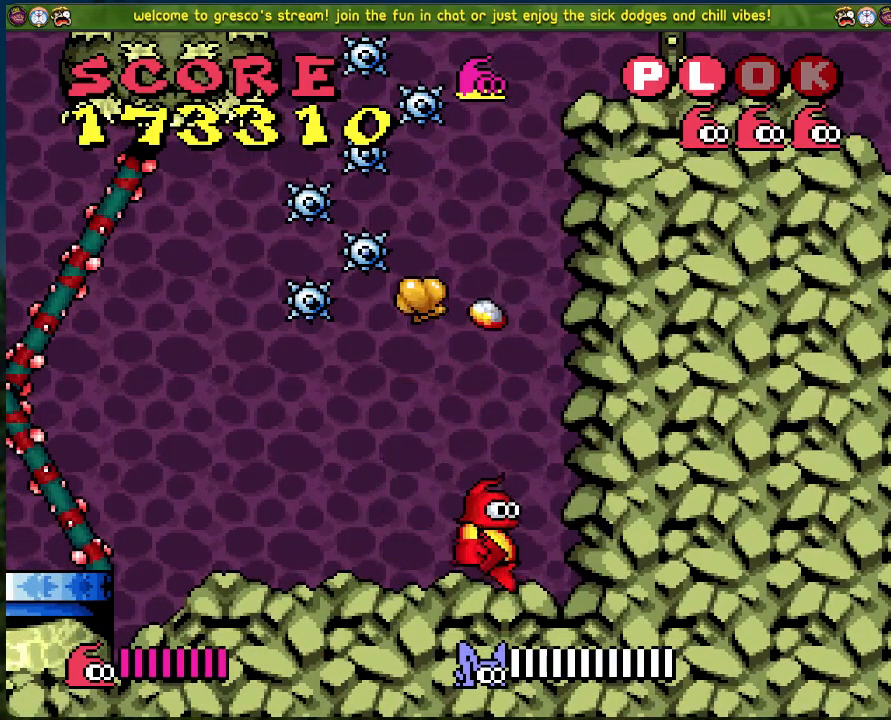
{"buttons": [], "left_stick": "center", "events": [[17, "DPAD_RIGHT", "up"], [251, "B", "down"], [368, "B", "up"]]}
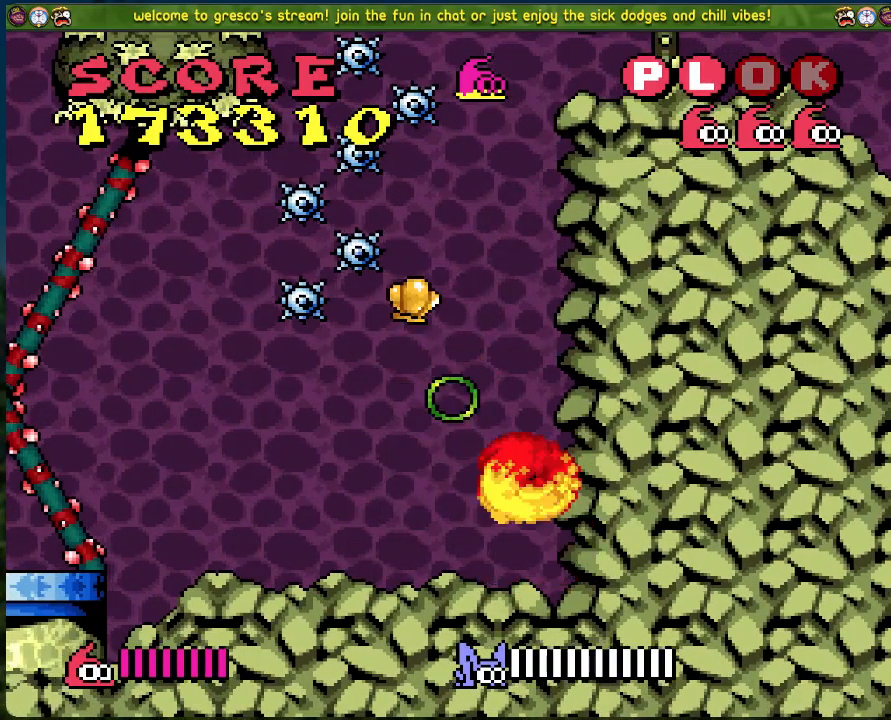
{"buttons": [], "left_stick": "center", "events": []}
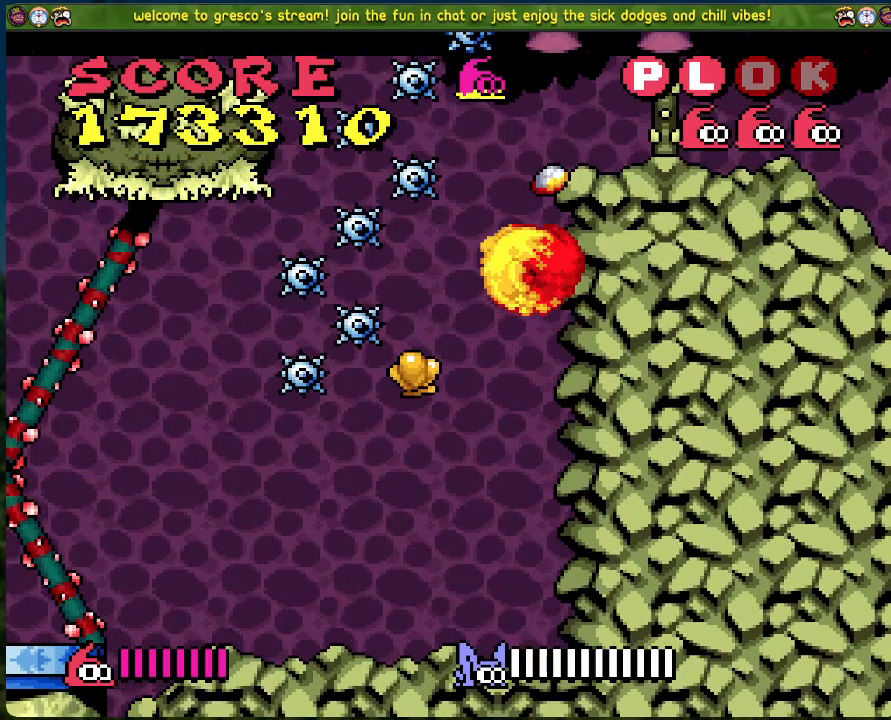
{"buttons": ["DPAD_LEFT"], "left_stick": "center", "events": [[67, "DPAD_LEFT", "down"], [251, "DPAD_LEFT", "up"], [368, "DPAD_RIGHT", "down"], [451, "DPAD_RIGHT", "up"], [502, "DPAD_LEFT", "down"]]}
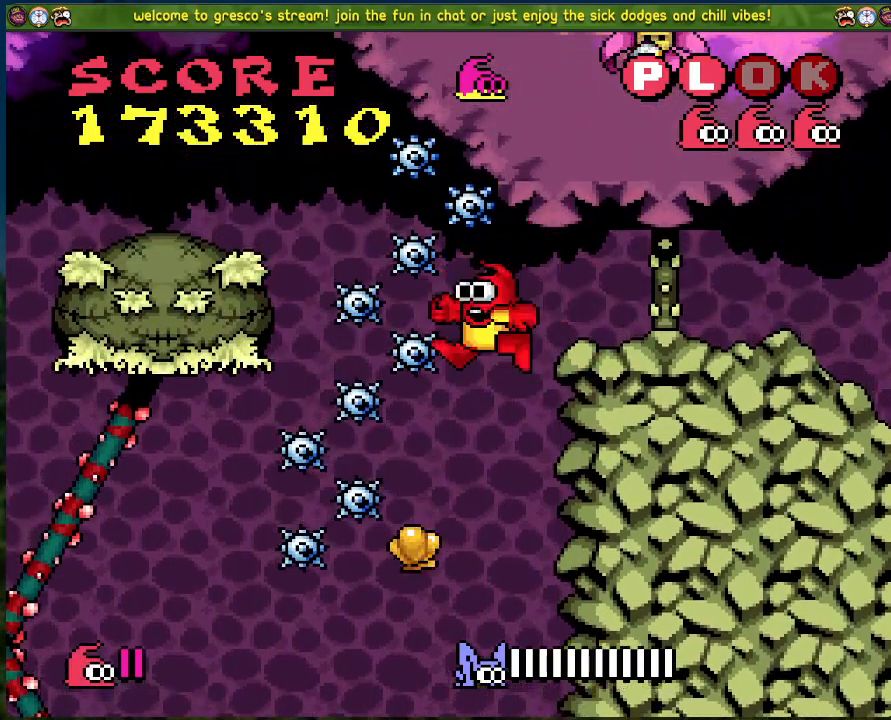
{"buttons": [], "left_stick": "center", "events": [[234, "DPAD_LEFT", "up"]]}
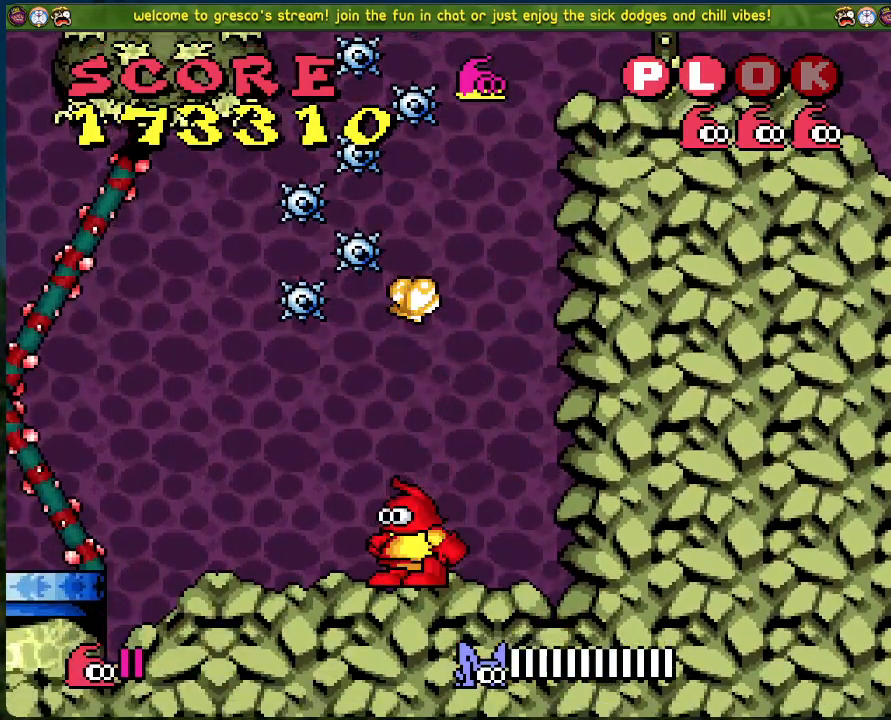
{"buttons": ["A"], "left_stick": "center", "events": [[84, "A", "down"]]}
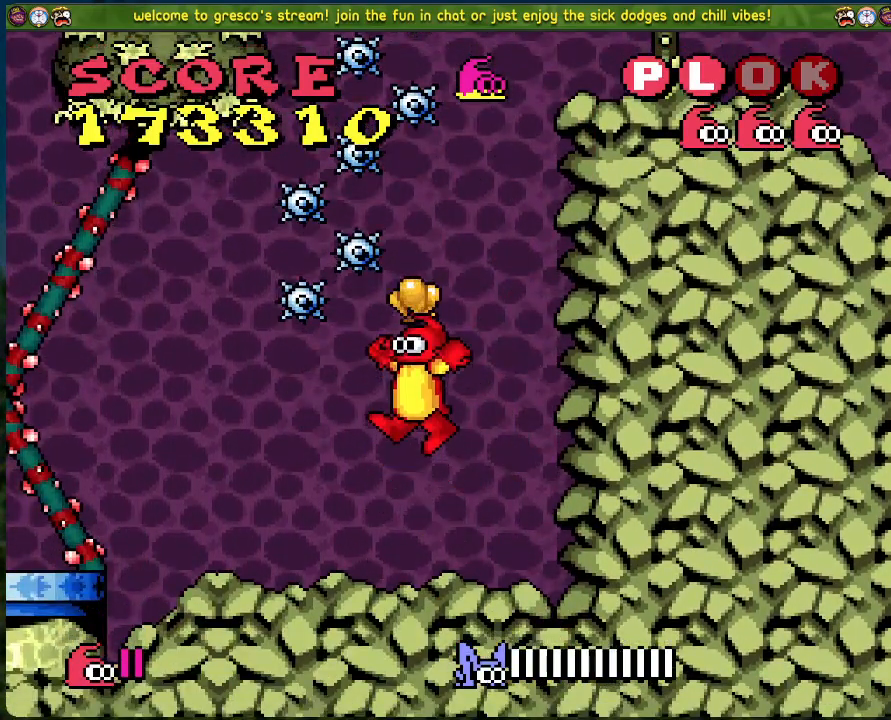
{"buttons": [], "left_stick": "center", "events": [[83, "A", "up"], [317, "DPAD_RIGHT", "down"], [468, "DPAD_RIGHT", "up"]]}
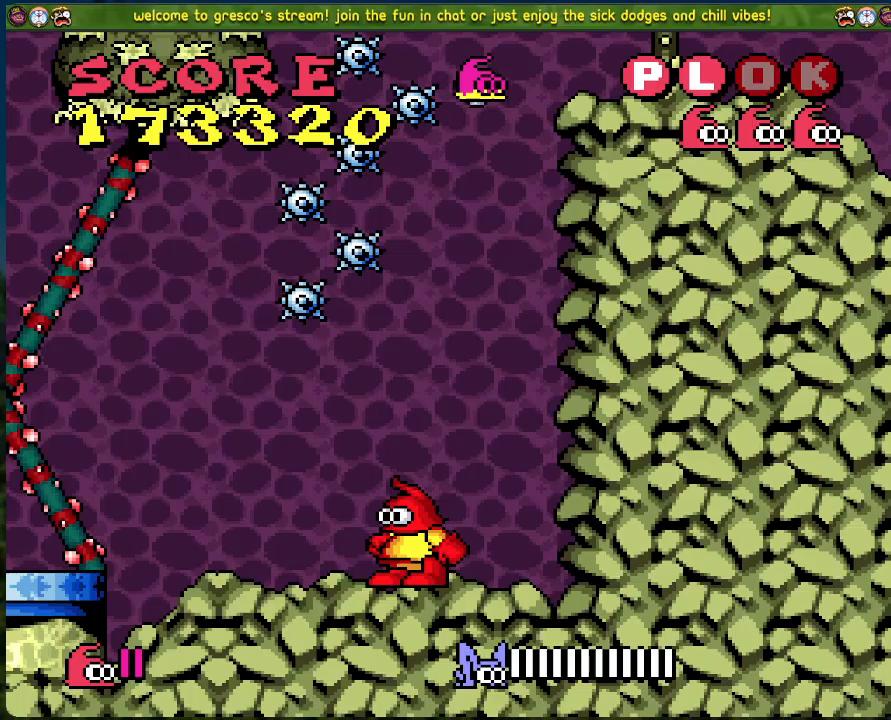
{"buttons": ["DPAD_LEFT"], "left_stick": "center", "events": [[151, "DPAD_LEFT", "down"]]}
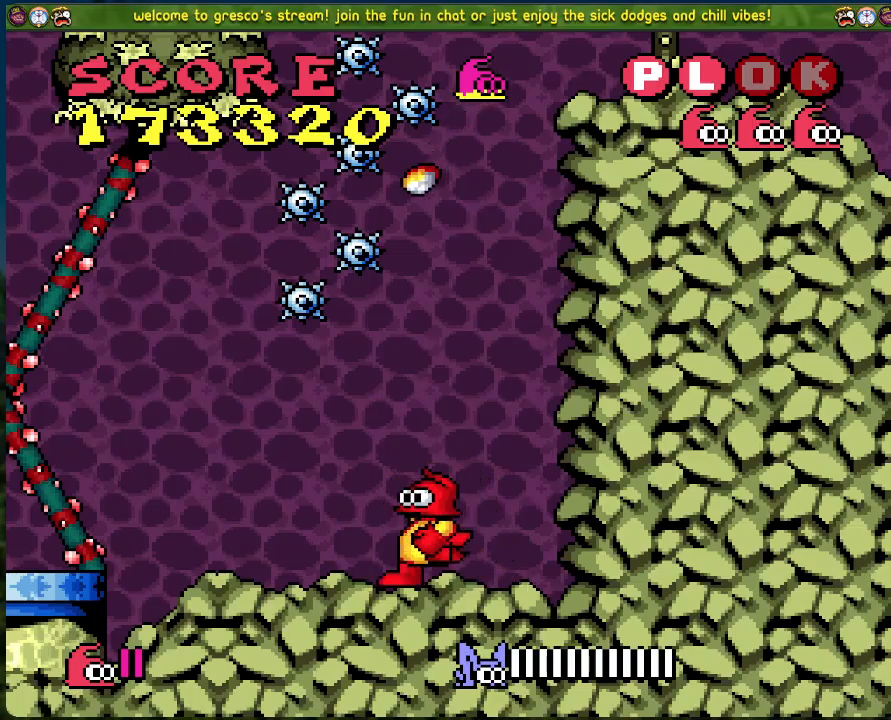
{"buttons": ["DPAD_LEFT"], "left_stick": "center", "events": [[200, "A", "down"], [468, "A", "up"]]}
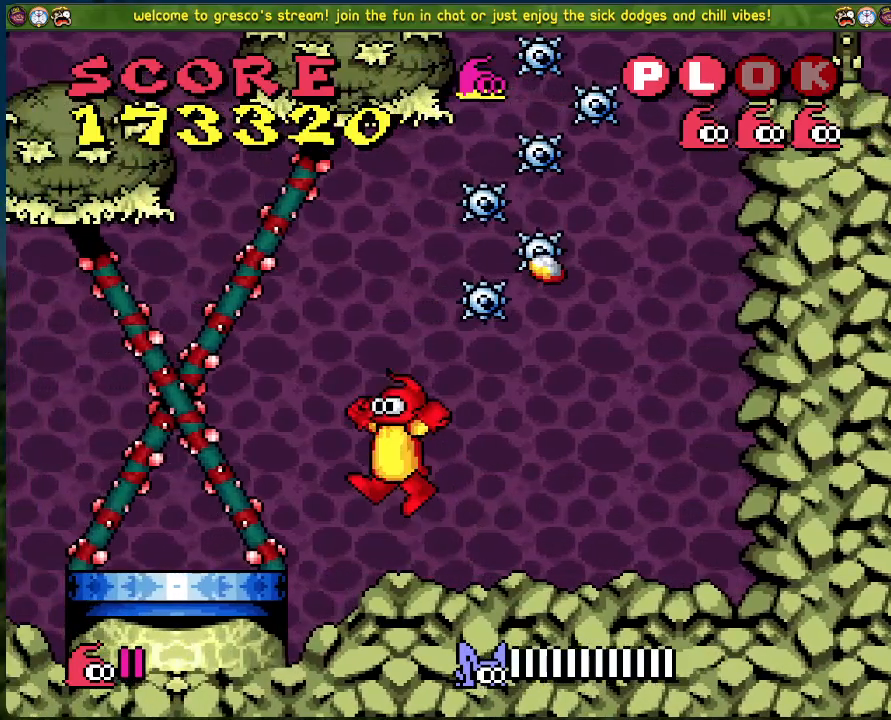
{"buttons": [], "left_stick": "center", "events": [[268, "DPAD_LEFT", "up"]]}